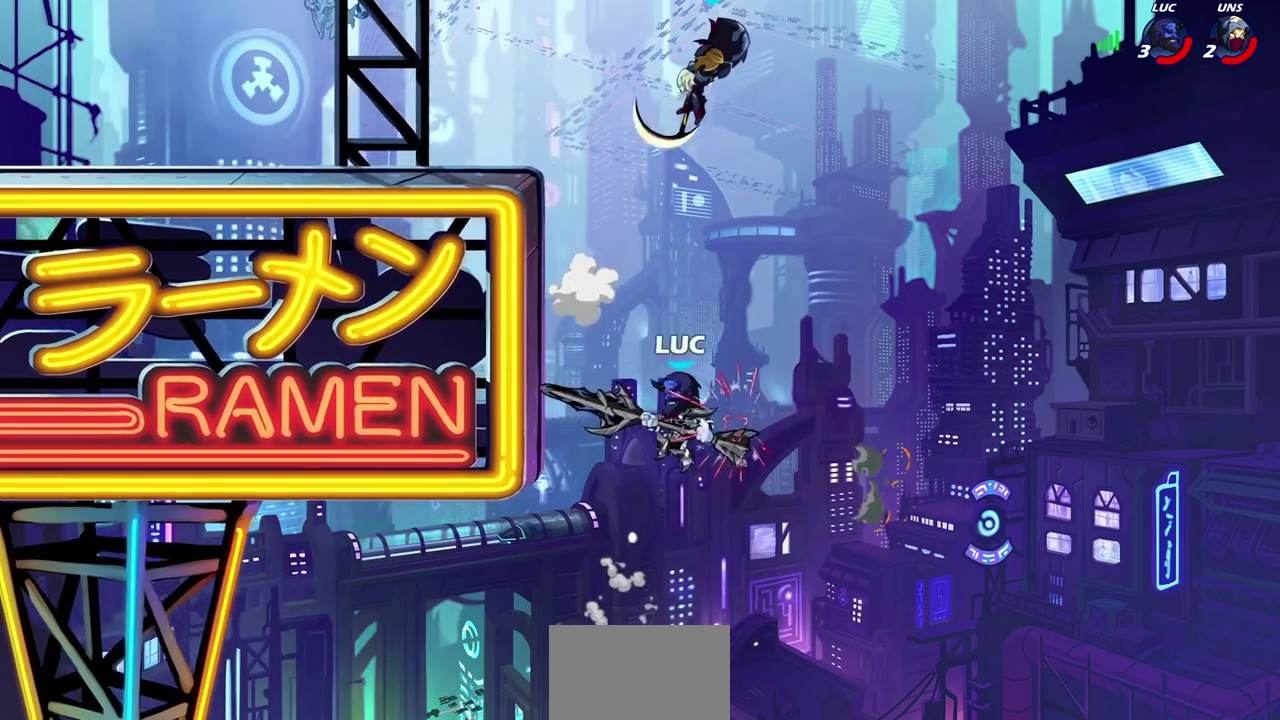
Gameplay with a controller (PlayStation layout); each line is a JSON object with the inputs held at the frame after it (dt_ms = milliseconds from this image to that frame). "events" lists button and stick changes between this image and that frame as [ms after this image, input, new state], when the widget could be followed in between. Not read: L1 R1.
{"dt_ms": 400, "buttons": ["CROSS"], "left_stick": "up-right", "right_stick": "center", "events": [[83, "R2", "down"], [317, "R2", "up"], [333, "left_stick", "right"], [400, "CROSS", "down"], [400, "left_stick", "up-right"]]}
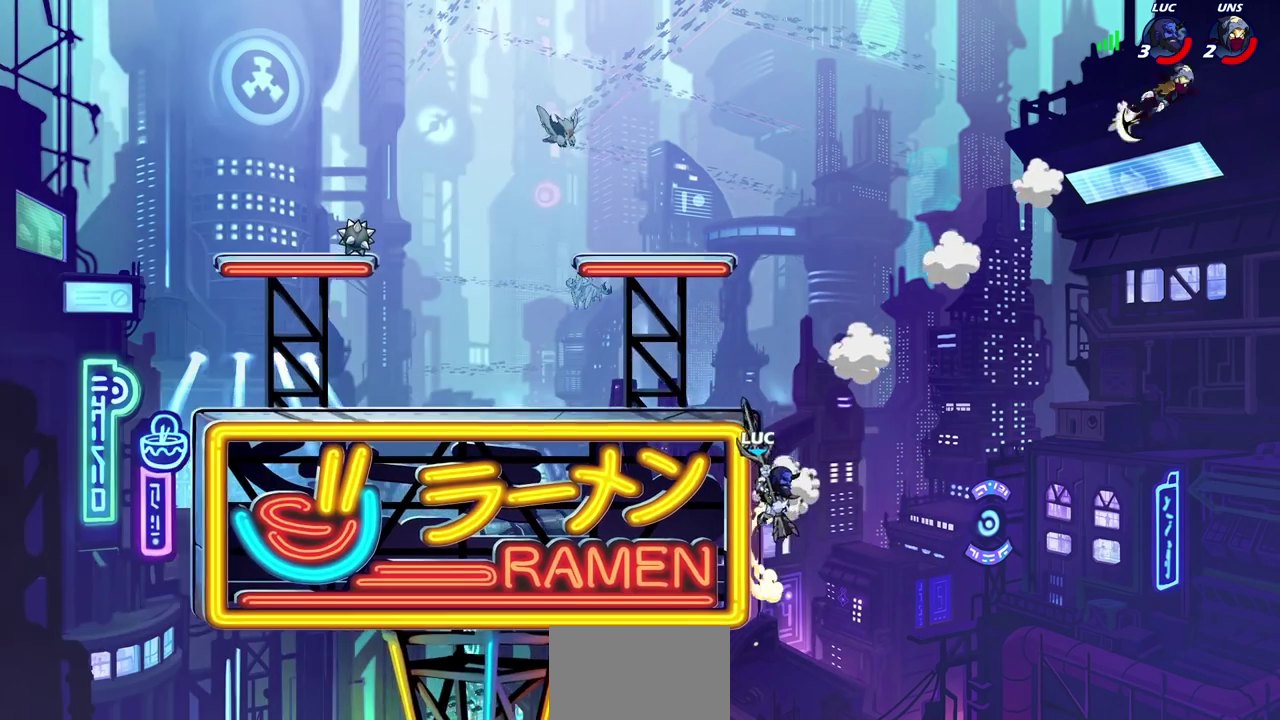
{"dt_ms": 800, "buttons": ["CROSS"], "left_stick": "left", "right_stick": "center", "events": [[117, "CROSS", "up"], [350, "left_stick", "center"], [633, "left_stick", "up-left"], [700, "left_stick", "left"], [767, "CROSS", "down"]]}
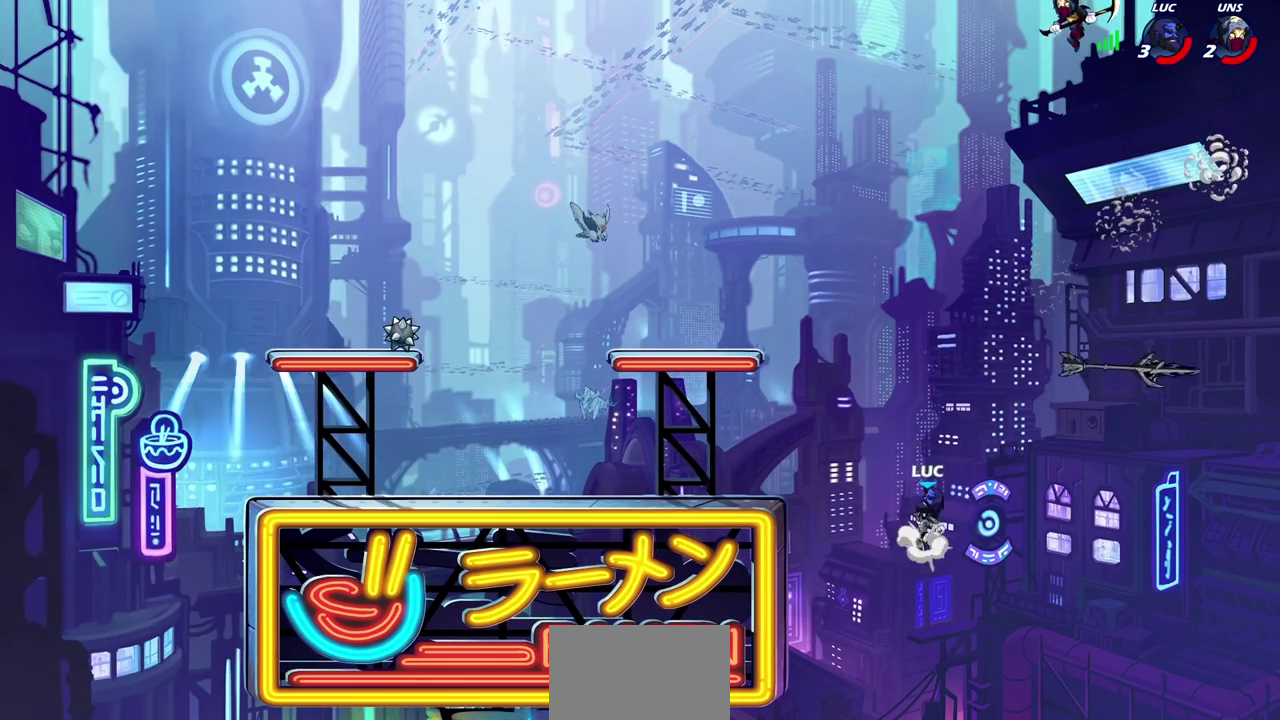
{"dt_ms": 300, "buttons": ["CROSS"], "left_stick": "up-left", "right_stick": "center", "events": [[117, "CROSS", "up"], [217, "CROSS", "down"], [250, "left_stick", "up-left"]]}
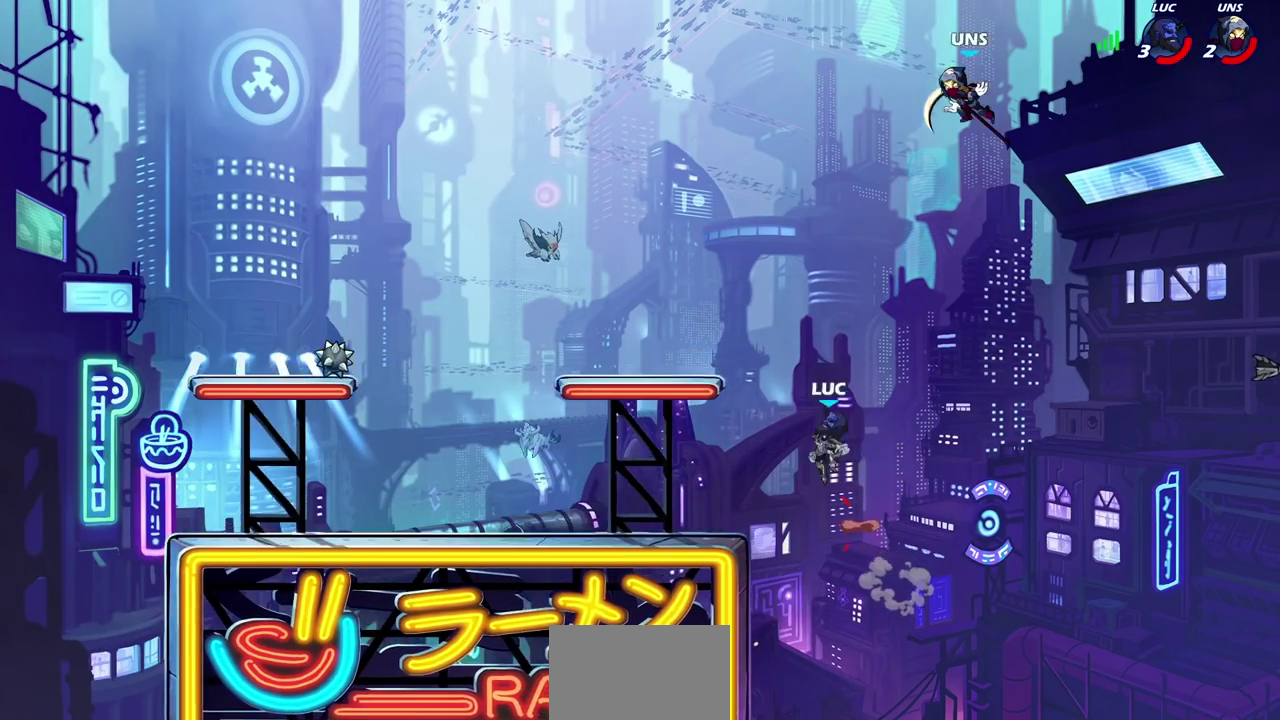
{"dt_ms": 400, "buttons": [], "left_stick": "up", "right_stick": "center", "events": [[50, "CROSS", "up"], [50, "left_stick", "up-right"], [100, "left_stick", "right"], [133, "CIRCLE", "down"], [250, "CIRCLE", "up"], [400, "left_stick", "up"]]}
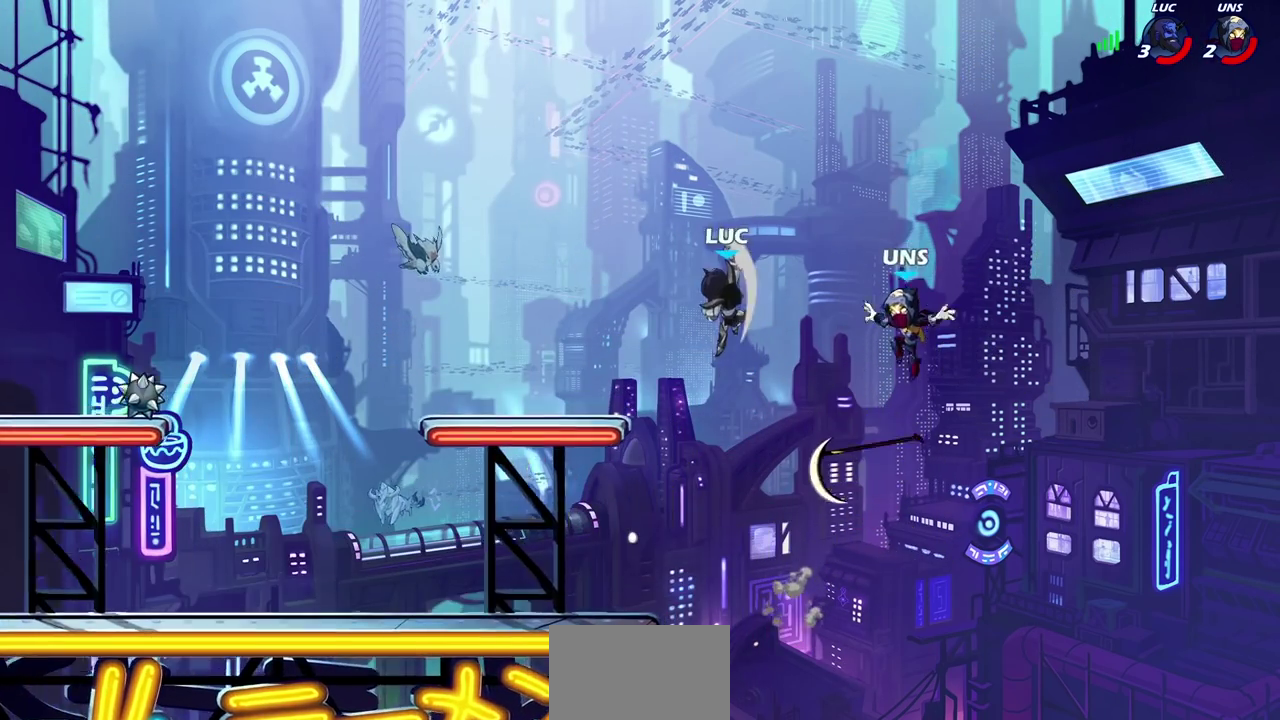
{"dt_ms": 600, "buttons": [], "left_stick": "down-left", "right_stick": "center", "events": [[33, "left_stick", "up-left"], [400, "left_stick", "down-left"]]}
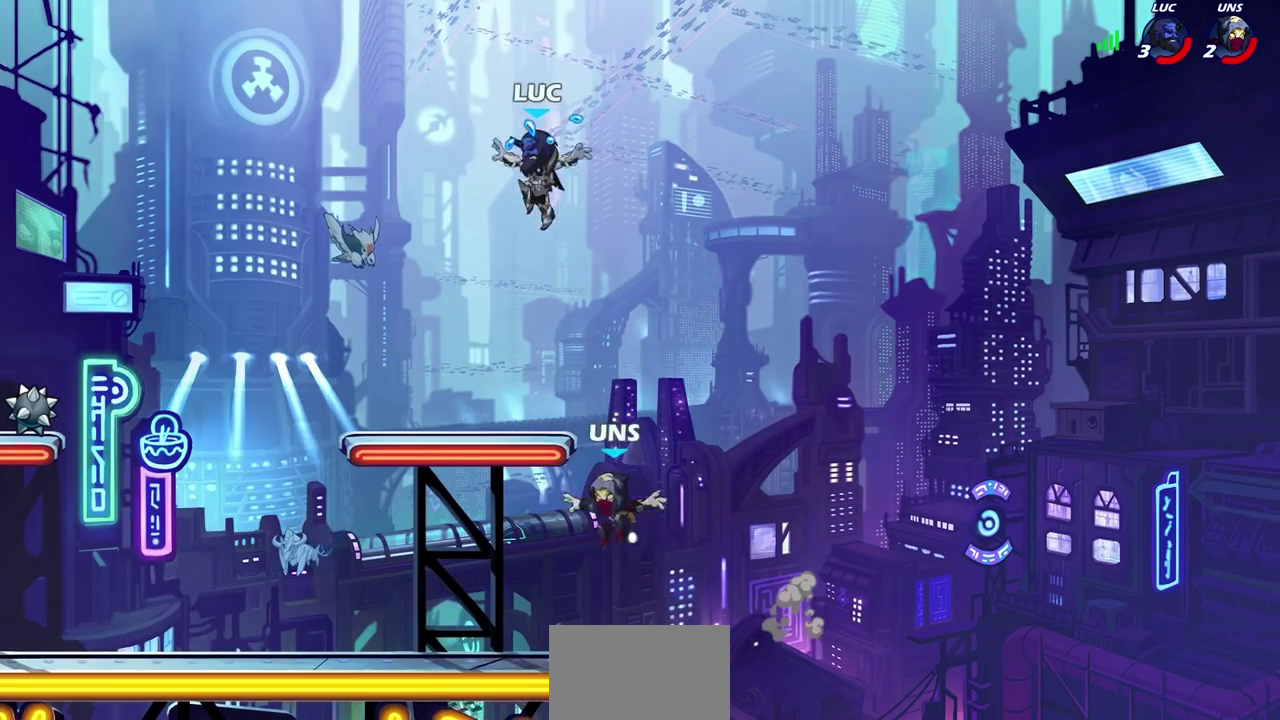
{"dt_ms": 300, "buttons": ["CIRCLE"], "left_stick": "down-left", "right_stick": "center", "events": [[183, "CIRCLE", "down"]]}
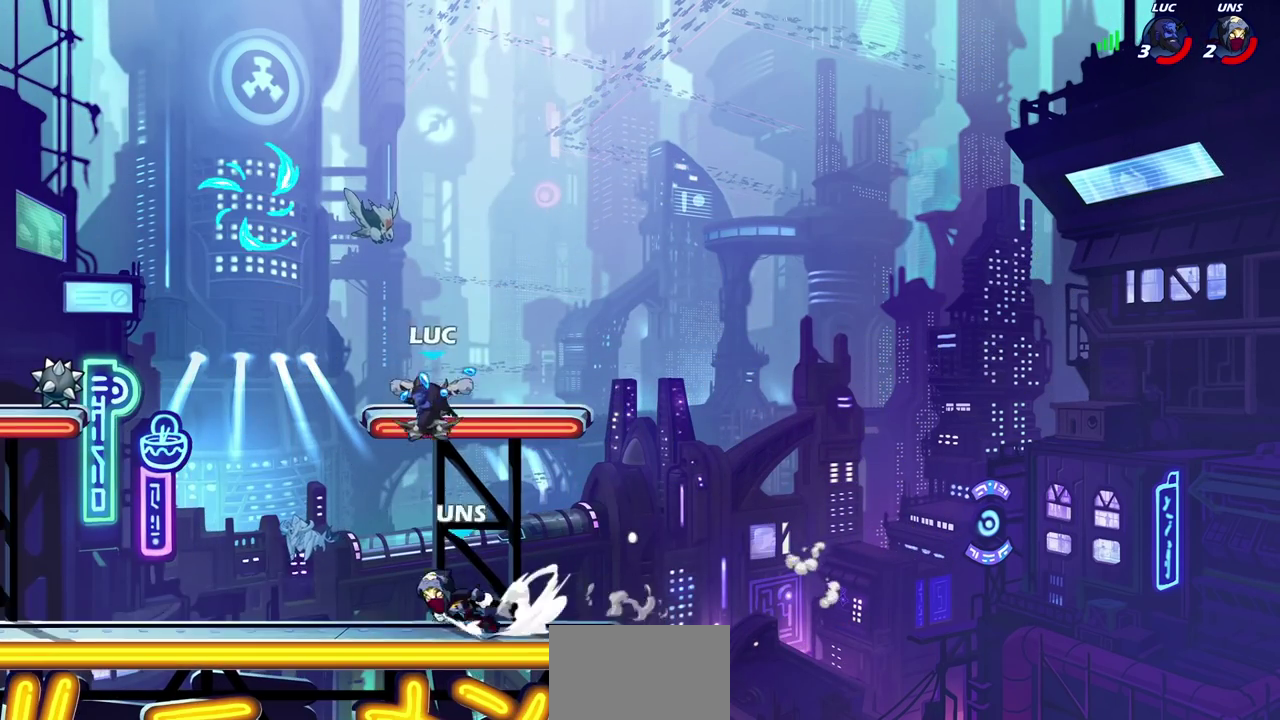
{"dt_ms": 700, "buttons": [], "left_stick": "center", "right_stick": "center", "events": [[283, "CIRCLE", "up"], [317, "left_stick", "center"]]}
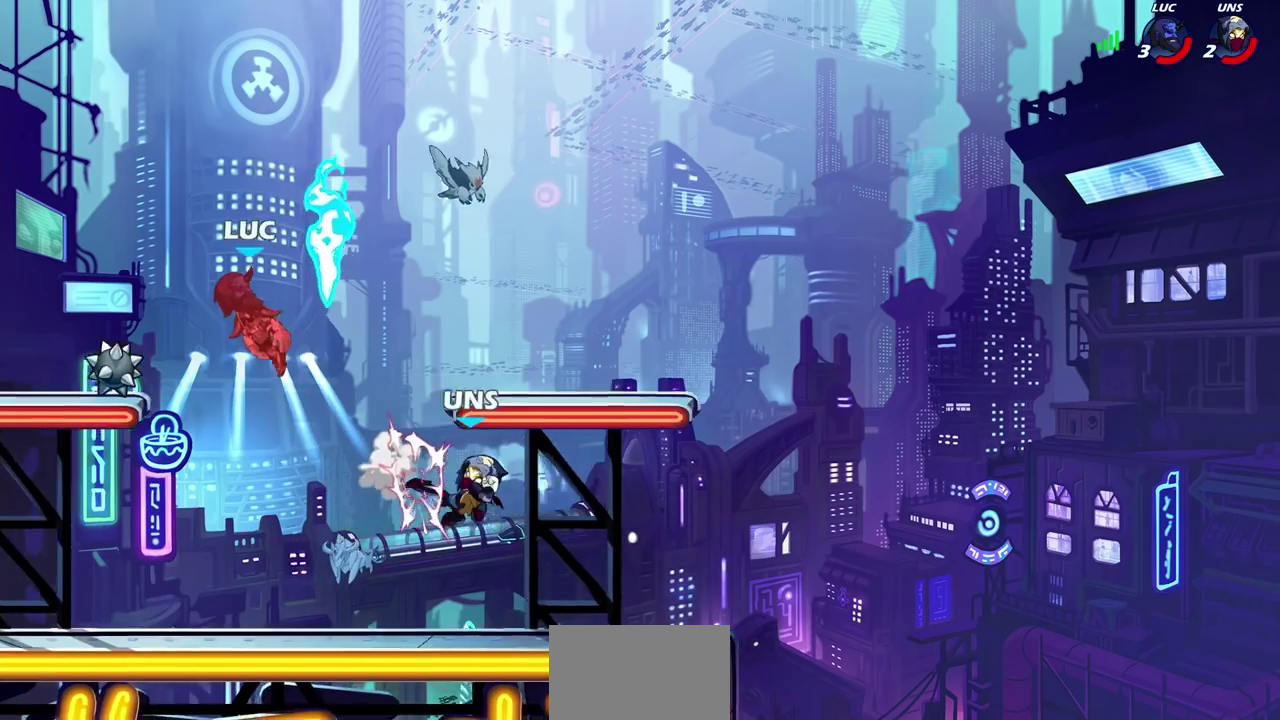
{"dt_ms": 600, "buttons": [], "left_stick": "down", "right_stick": "center", "events": [[33, "left_stick", "right"], [517, "left_stick", "down-right"], [567, "left_stick", "down"]]}
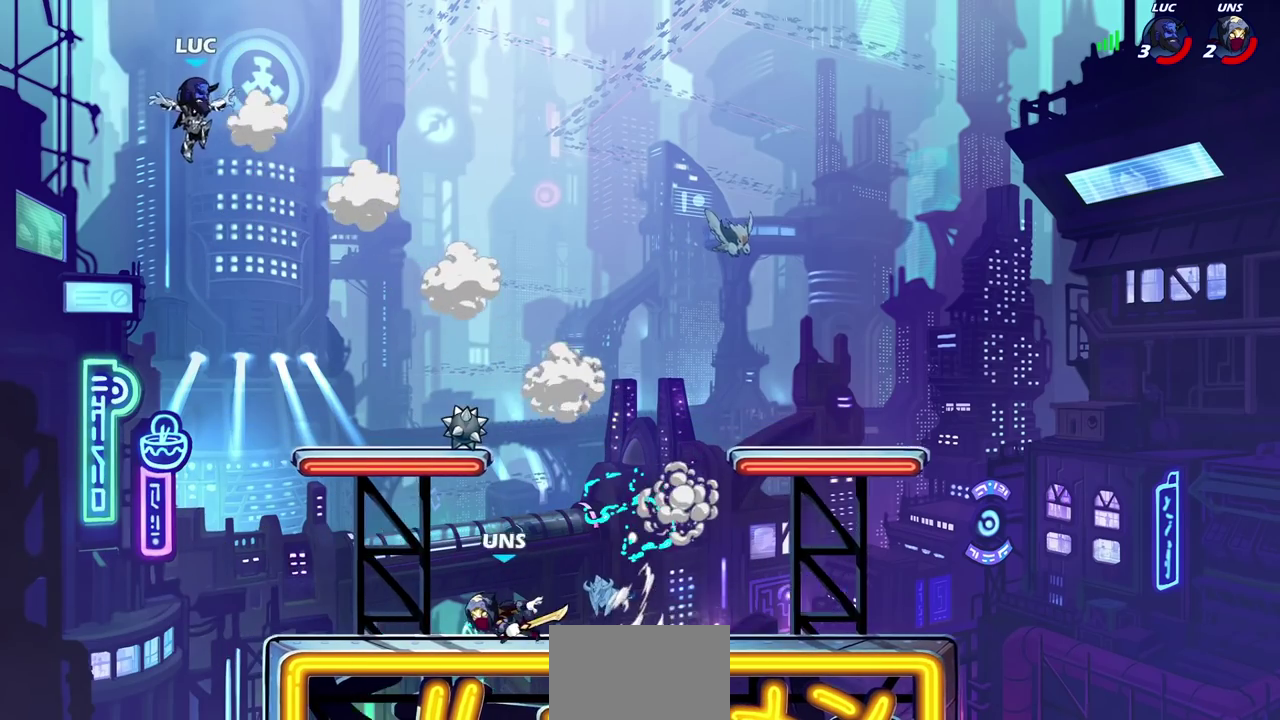
{"dt_ms": 400, "buttons": [], "left_stick": "down-right", "right_stick": "center", "events": [[300, "left_stick", "down-right"]]}
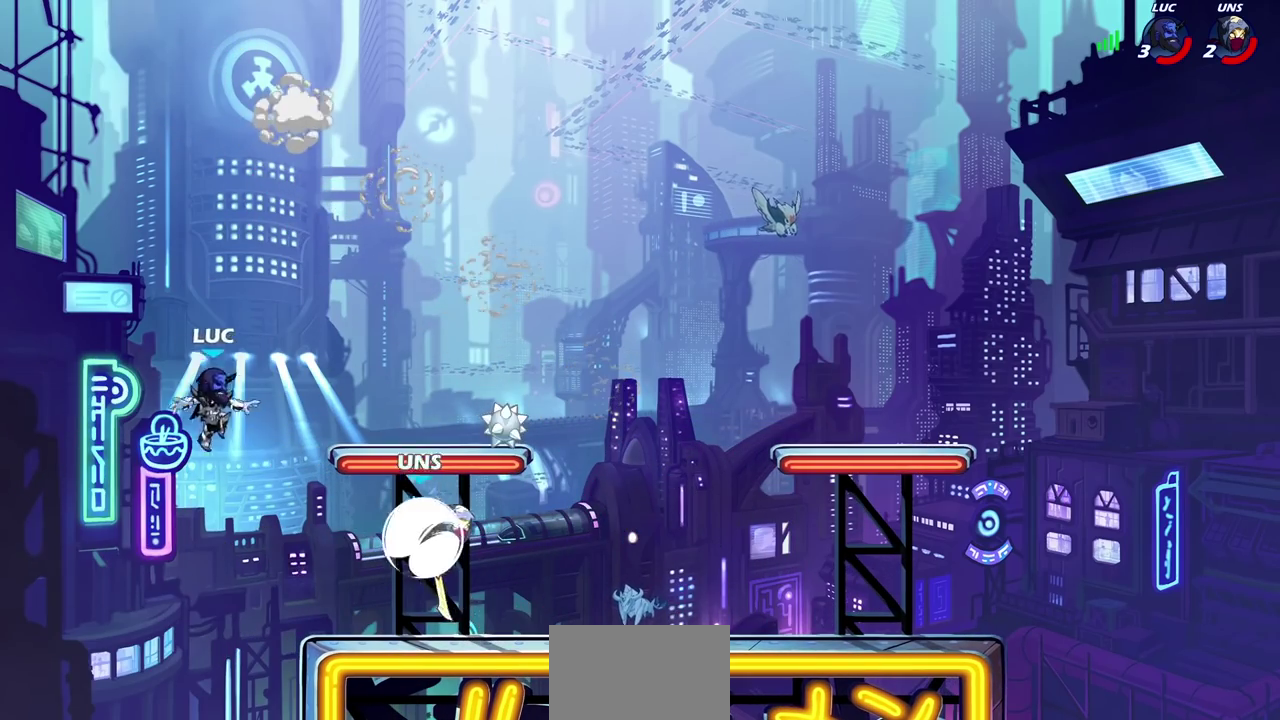
{"dt_ms": 500, "buttons": ["R2"], "left_stick": "left", "right_stick": "center", "events": [[33, "left_stick", "right"], [400, "left_stick", "left"], [450, "R2", "down"]]}
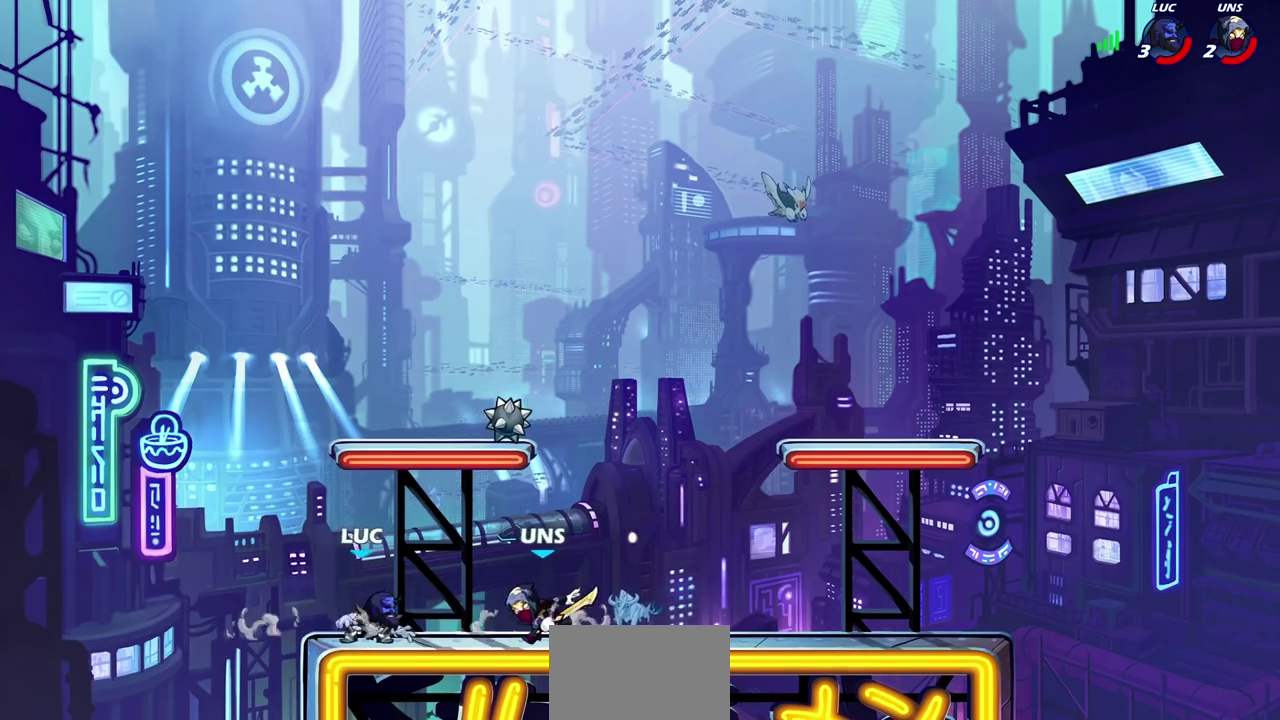
{"dt_ms": 700, "buttons": [], "left_stick": "right", "right_stick": "center", "events": [[17, "left_stick", "up-left"], [100, "left_stick", "up-right"], [167, "left_stick", "right"], [250, "R2", "up"]]}
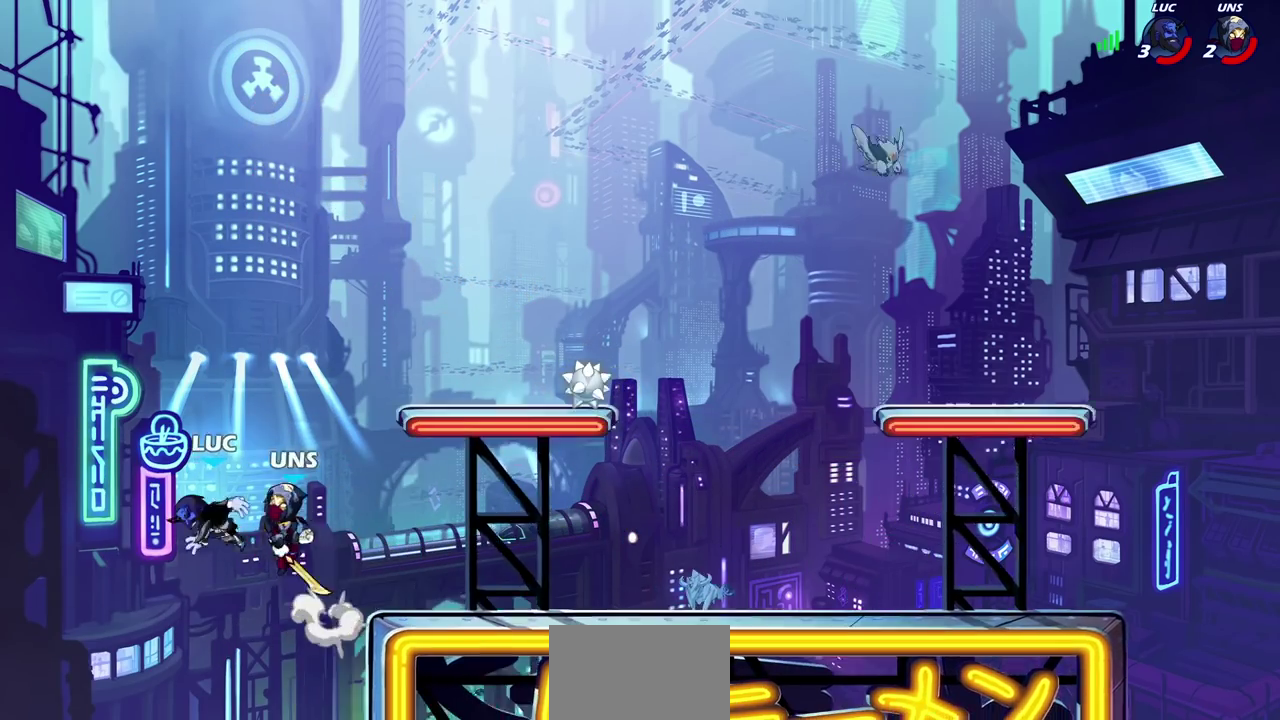
{"dt_ms": 300, "buttons": [], "left_stick": "up-right", "right_stick": "center", "events": [[33, "CROSS", "down"], [100, "left_stick", "up-right"], [183, "CROSS", "up"]]}
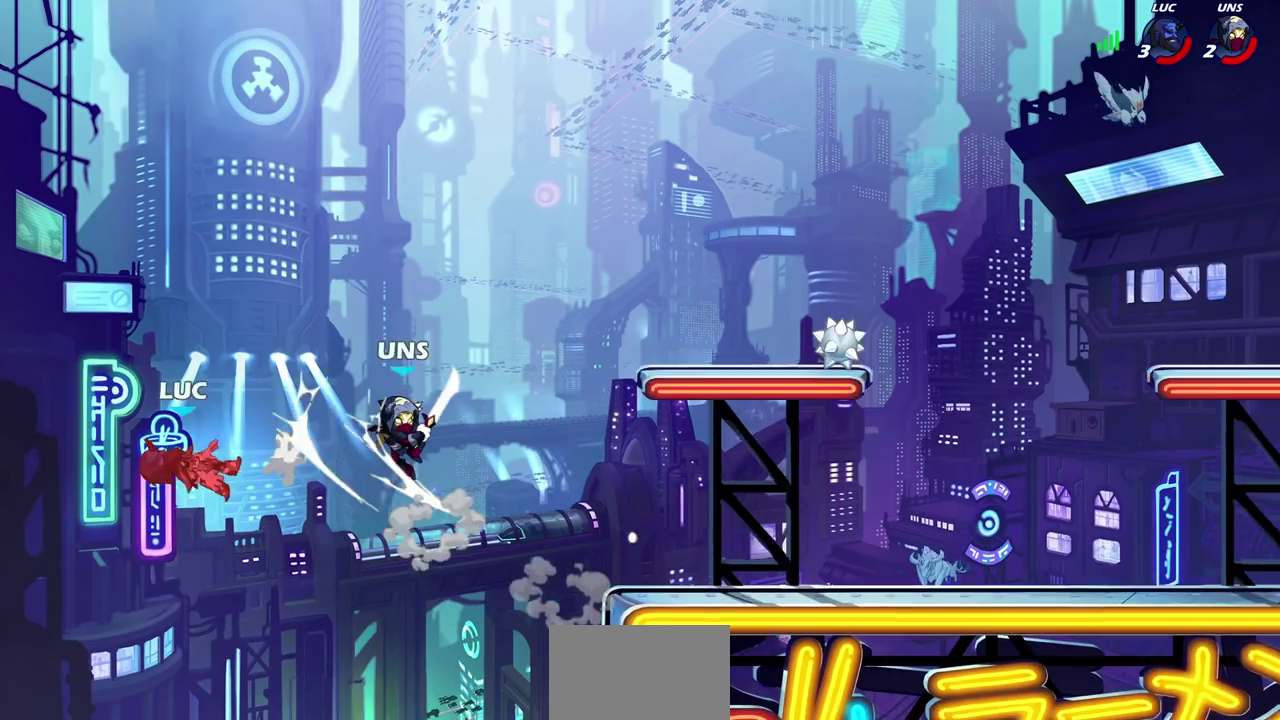
{"dt_ms": 400, "buttons": [], "left_stick": "center", "right_stick": "center", "events": [[150, "left_stick", "center"]]}
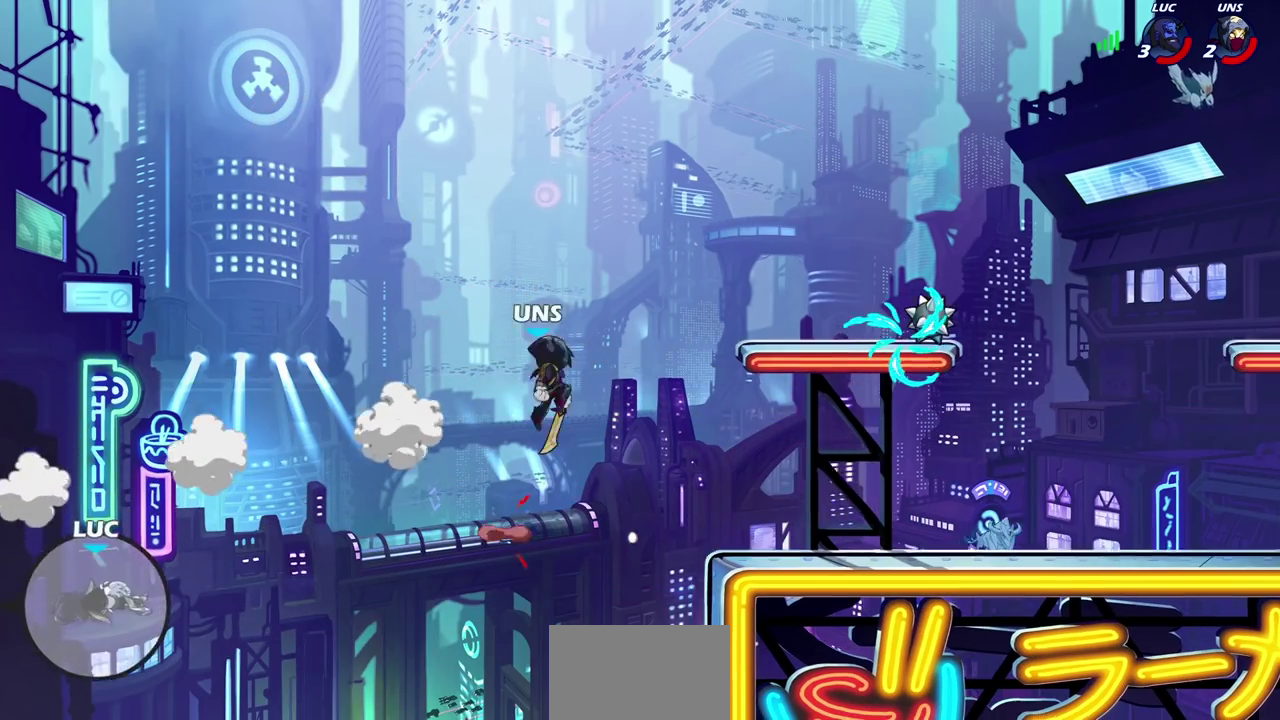
{"dt_ms": 700, "buttons": [], "left_stick": "center", "right_stick": "center", "events": []}
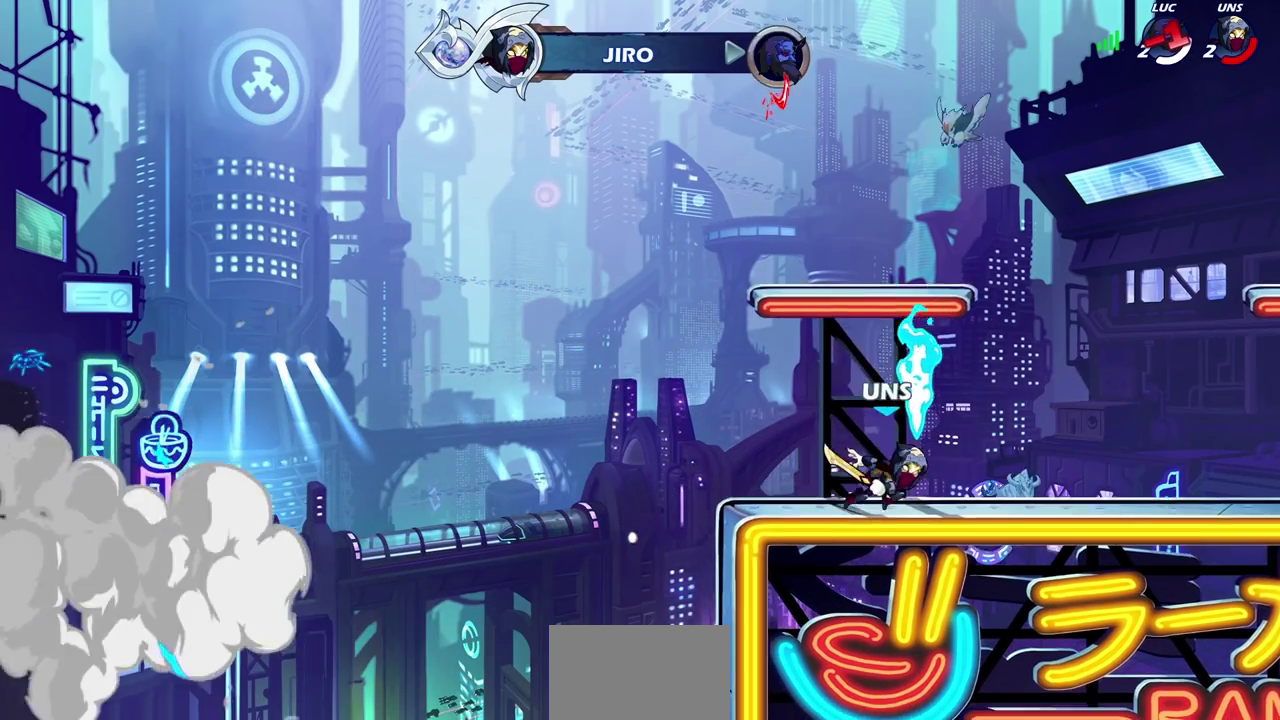
{"dt_ms": 400, "buttons": [], "left_stick": "center", "right_stick": "center", "events": []}
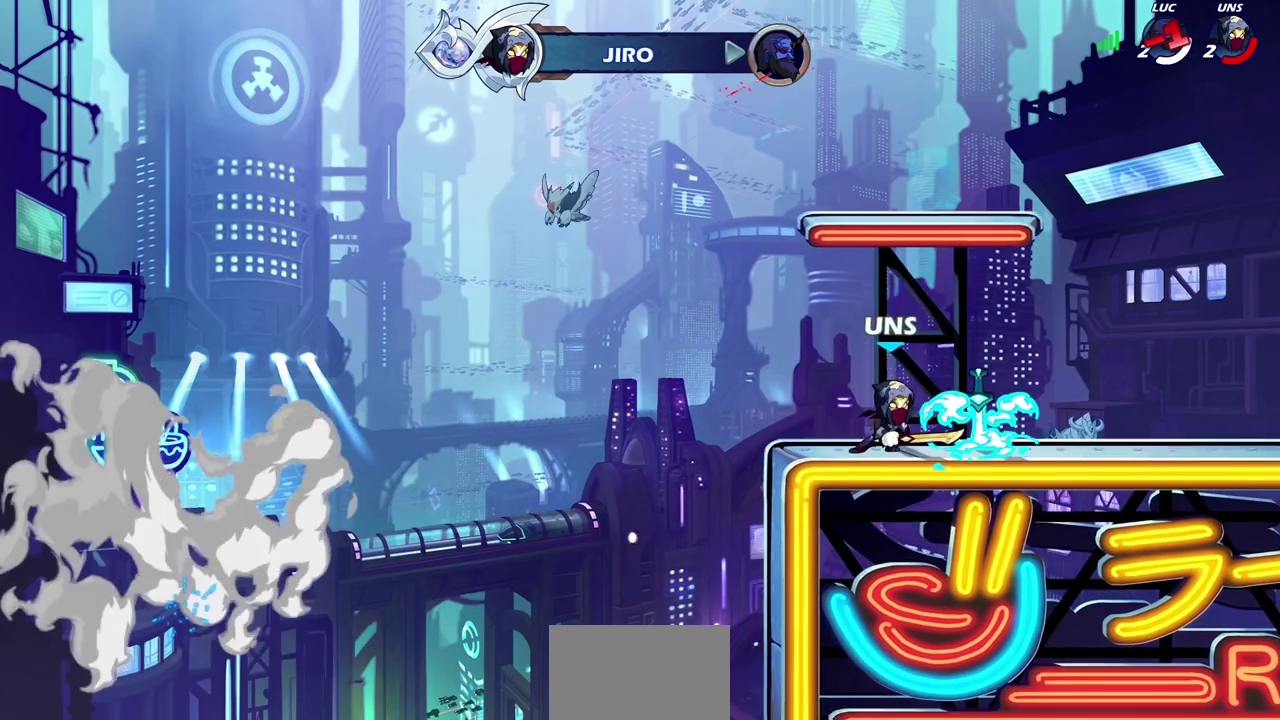
{"dt_ms": 500, "buttons": [], "left_stick": "center", "right_stick": "center", "events": []}
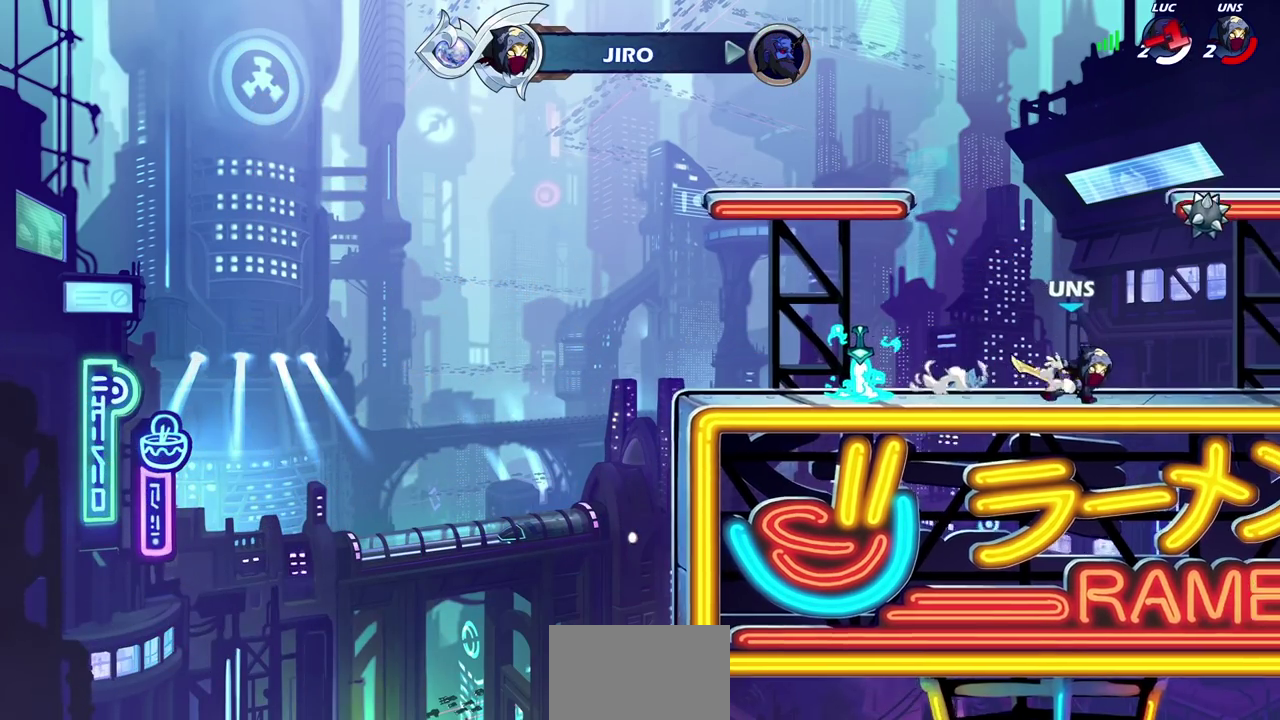
{"dt_ms": 500, "buttons": [], "left_stick": "center", "right_stick": "center", "events": []}
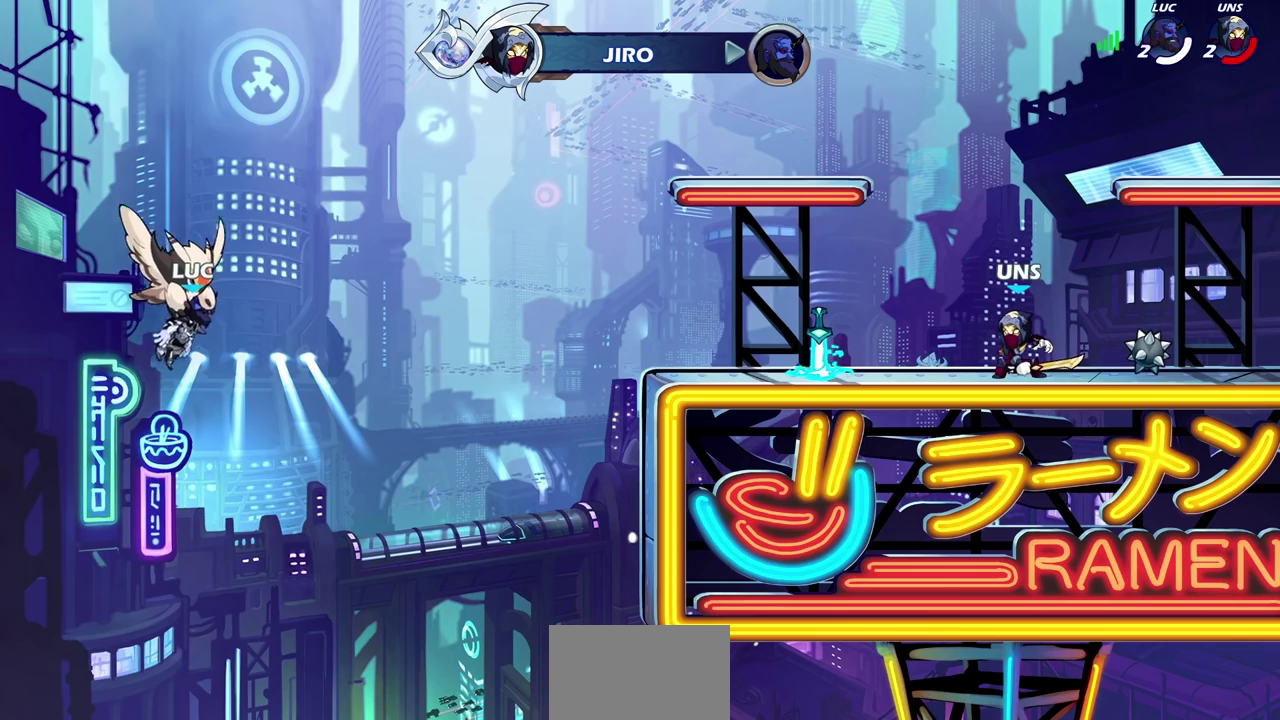
{"dt_ms": 300, "buttons": [], "left_stick": "center", "right_stick": "center", "events": []}
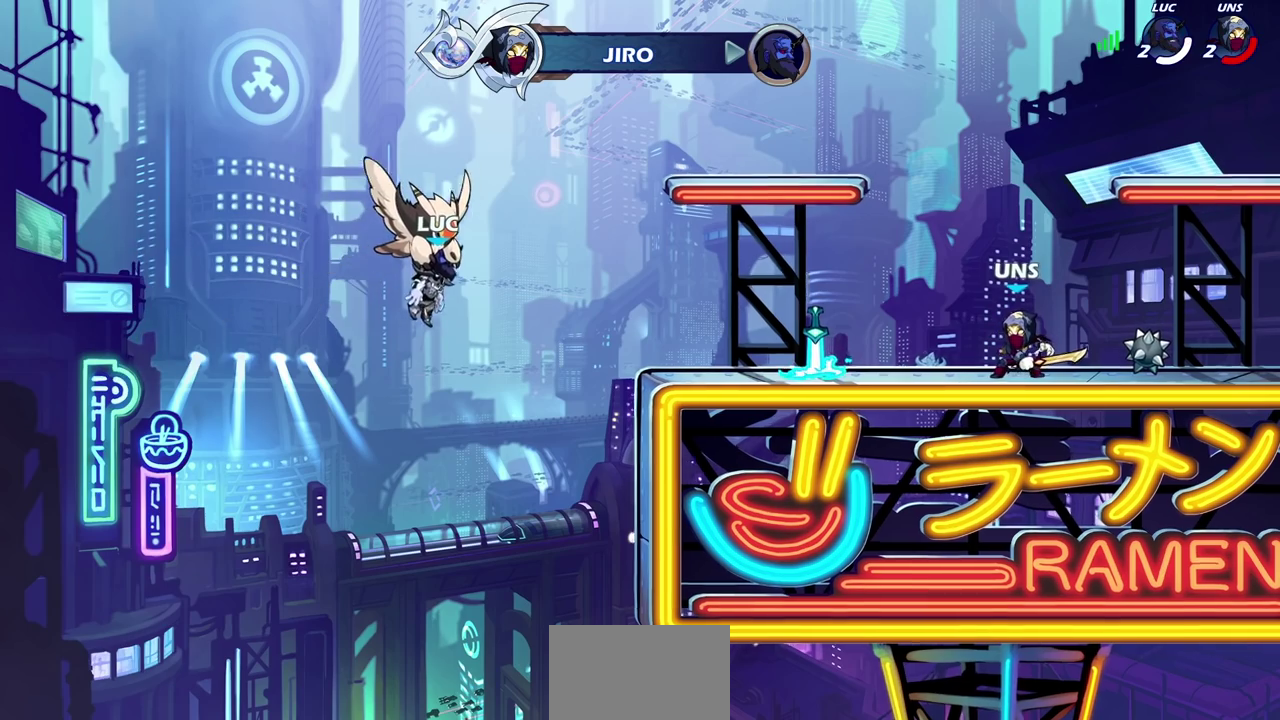
{"dt_ms": 700, "buttons": [], "left_stick": "center", "right_stick": "center", "events": []}
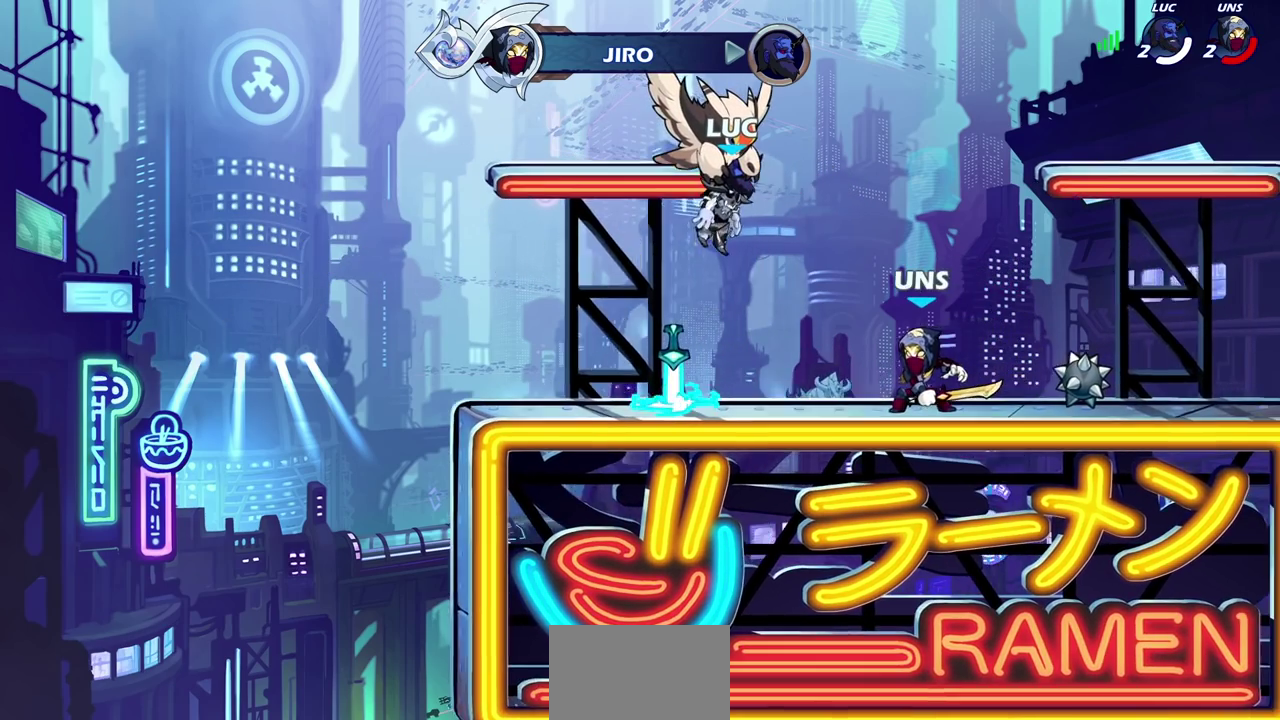
{"dt_ms": 600, "buttons": [], "left_stick": "center", "right_stick": "center", "events": []}
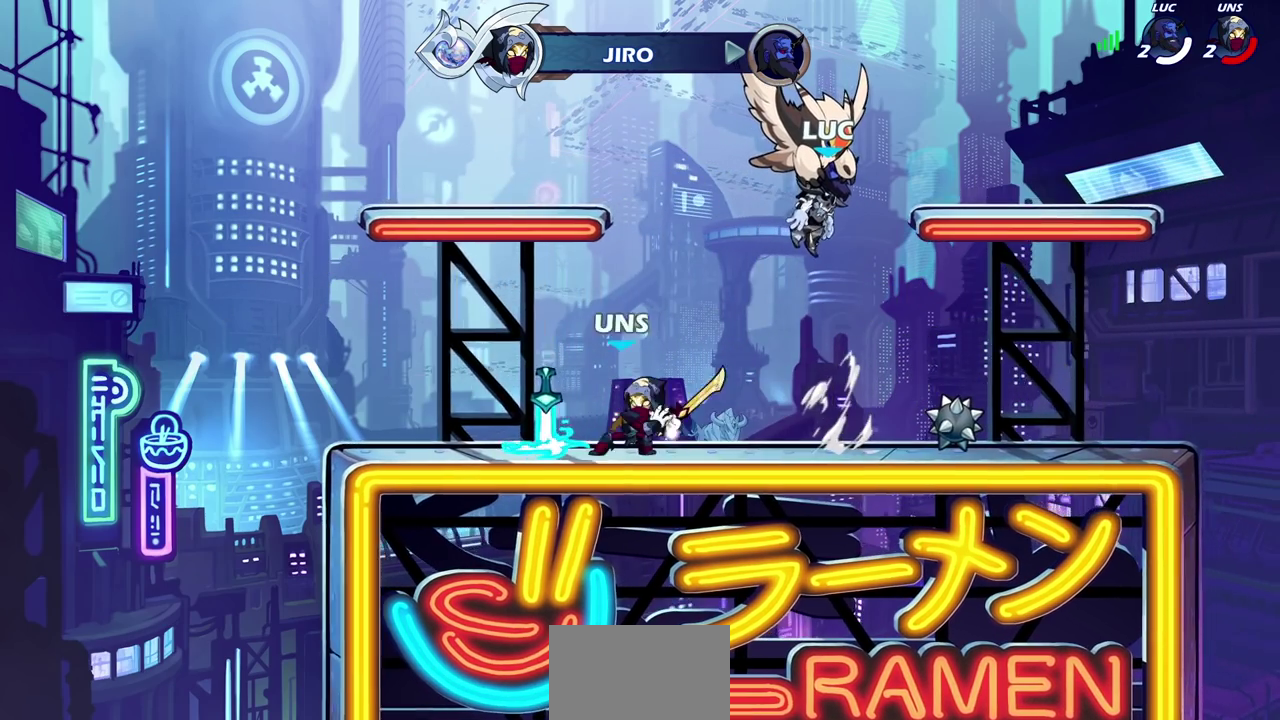
{"dt_ms": 400, "buttons": [], "left_stick": "center", "right_stick": "center", "events": []}
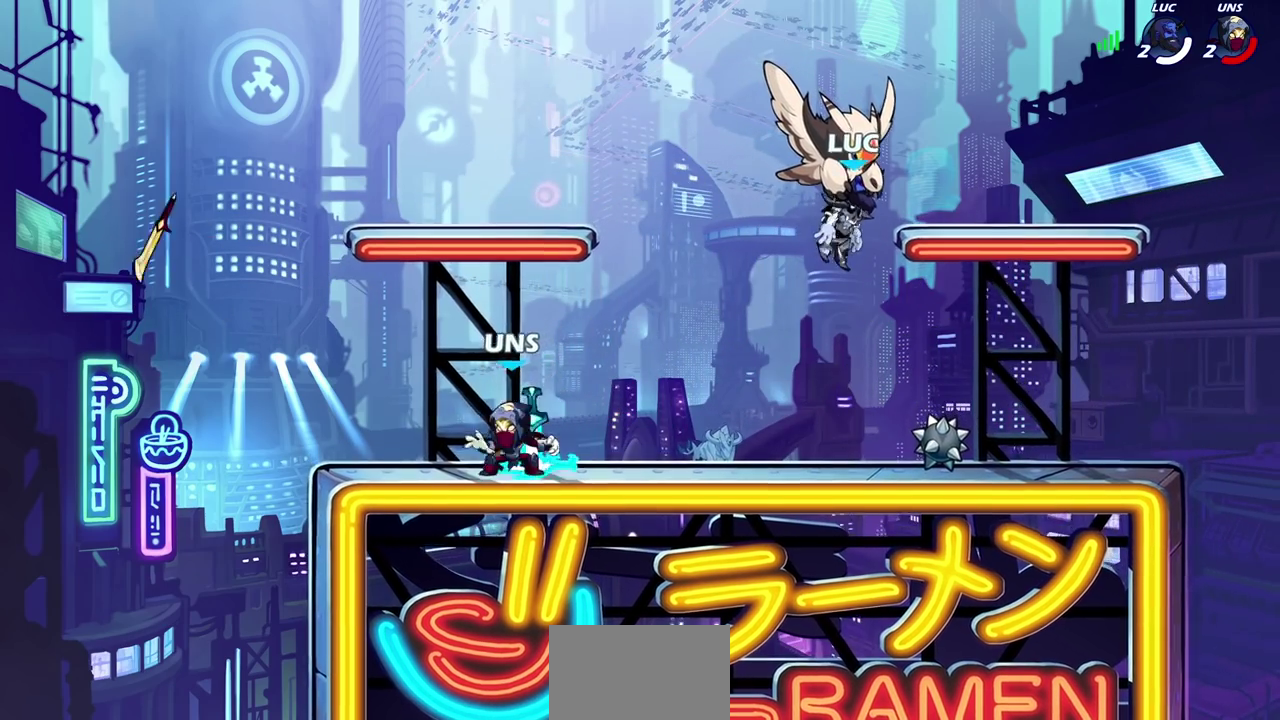
{"dt_ms": 300, "buttons": ["SELECT"], "left_stick": "center", "right_stick": "center", "events": [[33, "SELECT", "down"]]}
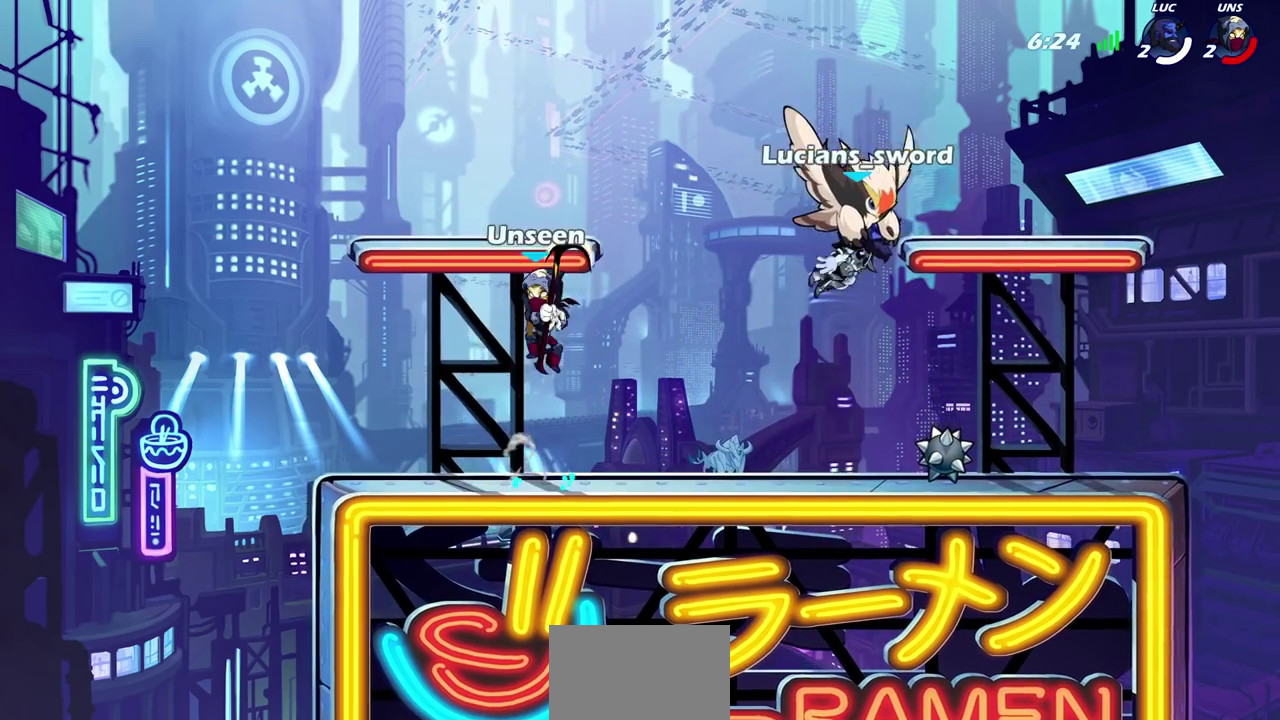
{"dt_ms": 700, "buttons": [], "left_stick": "right", "right_stick": "center", "events": [[167, "SELECT", "up"], [417, "left_stick", "right"]]}
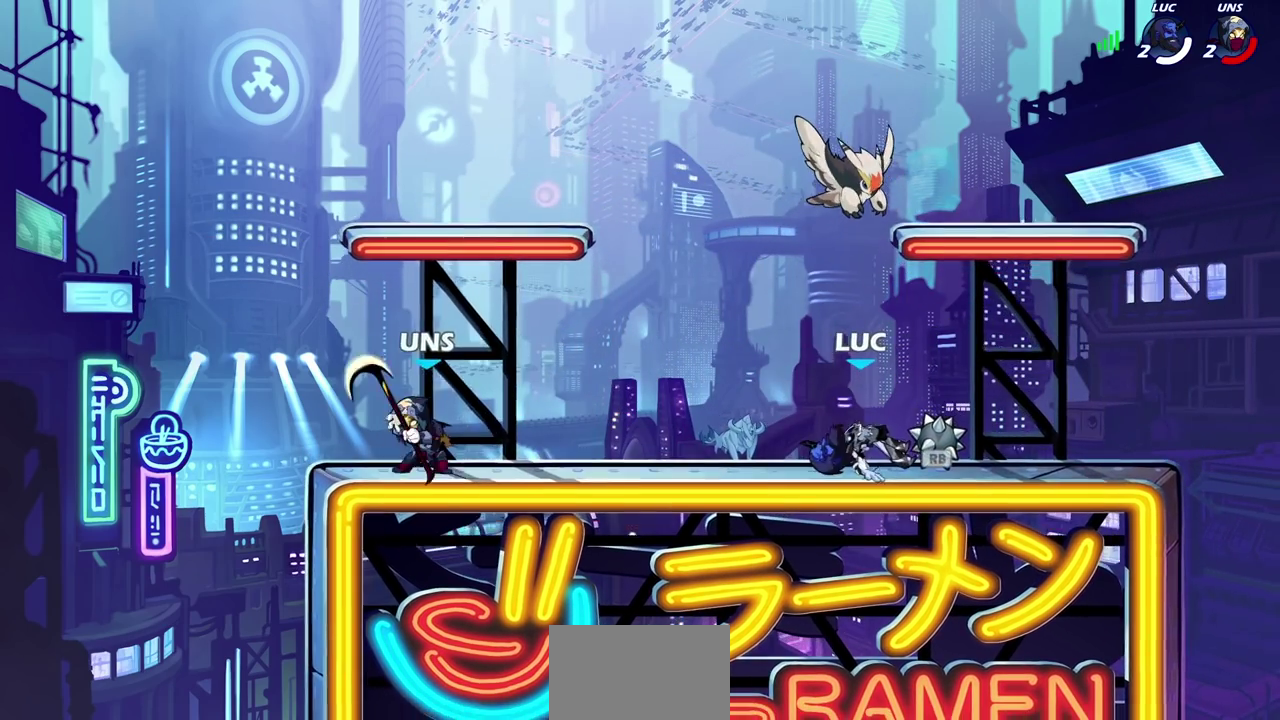
{"dt_ms": 600, "buttons": ["CROSS"], "left_stick": "up-left", "right_stick": "center", "events": [[17, "left_stick", "left"], [150, "left_stick", "right"], [233, "left_stick", "left"], [333, "left_stick", "right"], [517, "CROSS", "down"], [533, "left_stick", "up-left"]]}
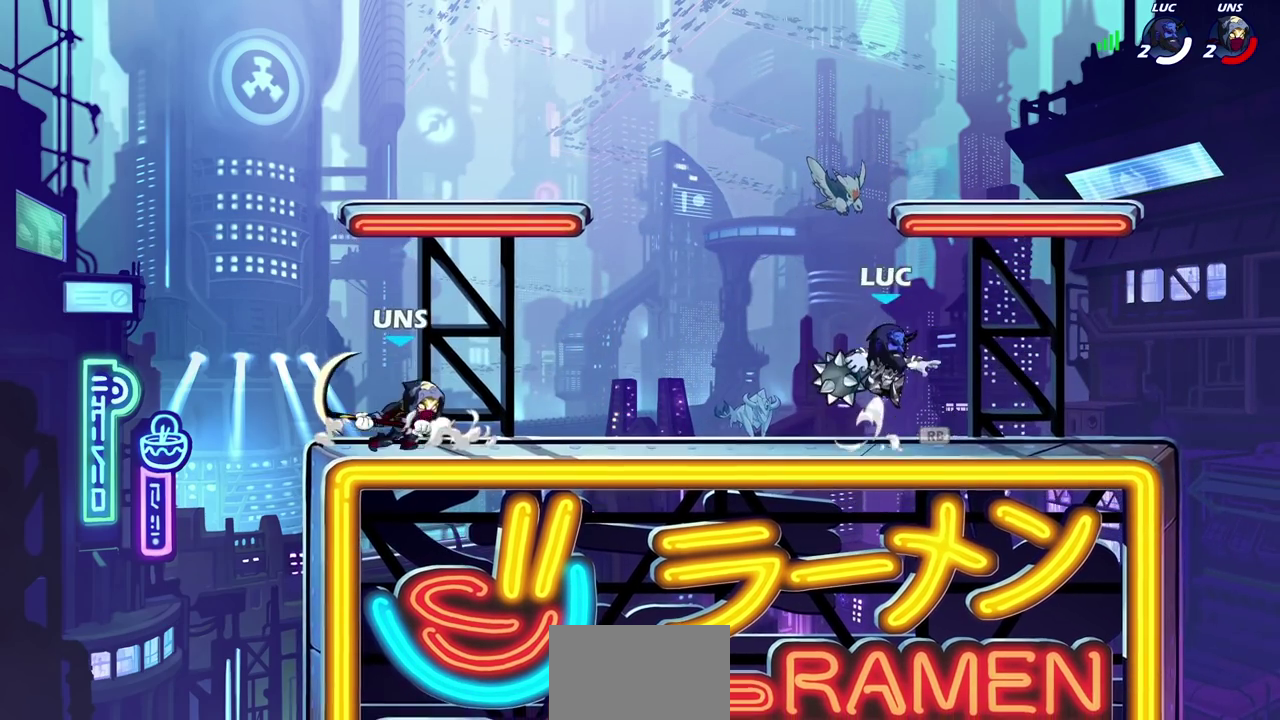
{"dt_ms": 400, "buttons": [], "left_stick": "center", "right_stick": "center", "events": [[50, "CROSS", "up"], [100, "left_stick", "left"], [167, "left_stick", "down-left"], [183, "CIRCLE", "down"], [233, "left_stick", "center"], [267, "CIRCLE", "up"]]}
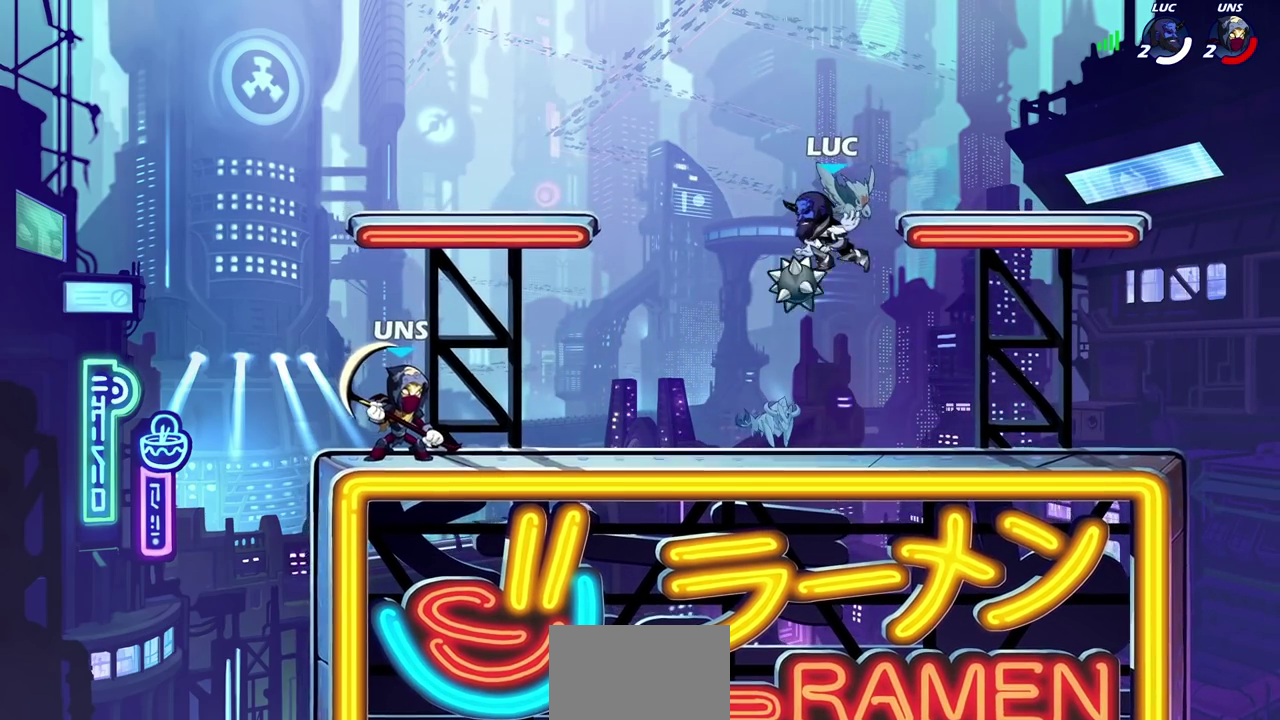
{"dt_ms": 300, "buttons": [], "left_stick": "down", "right_stick": "center", "events": [[200, "left_stick", "down"]]}